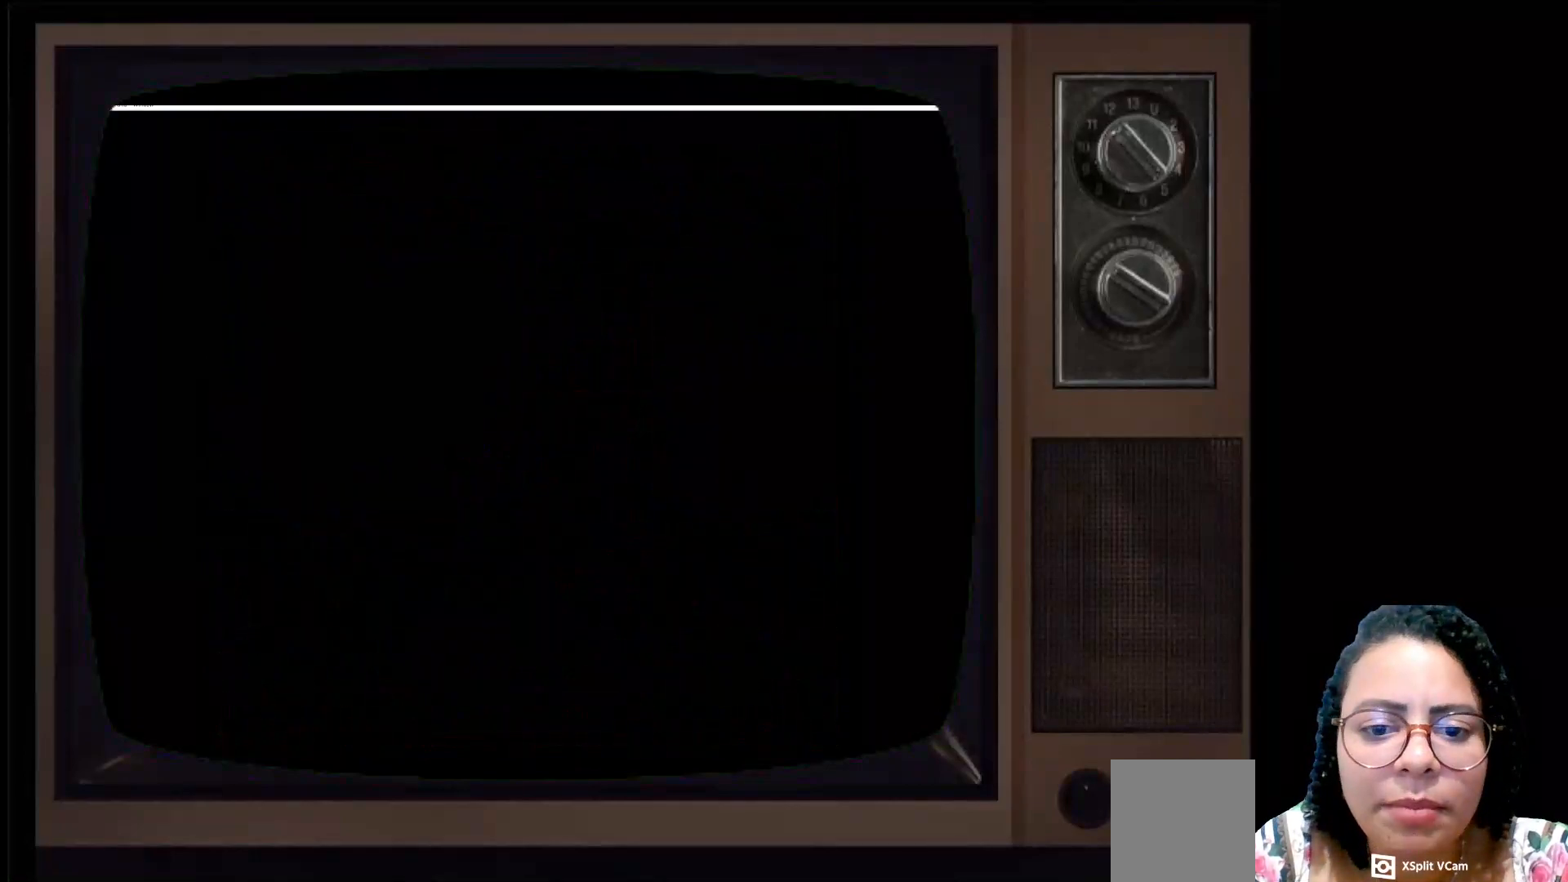
Gameplay with a controller (Xbox layout); each line is a JSON object with the inputs held at the frame after it. "events" lists button and stick changes between this image and that frame as [ms after this image, input, new state], when the widget could be followed in between.
{"buttons": [], "left_stick": "center", "right_stick": "center", "events": []}
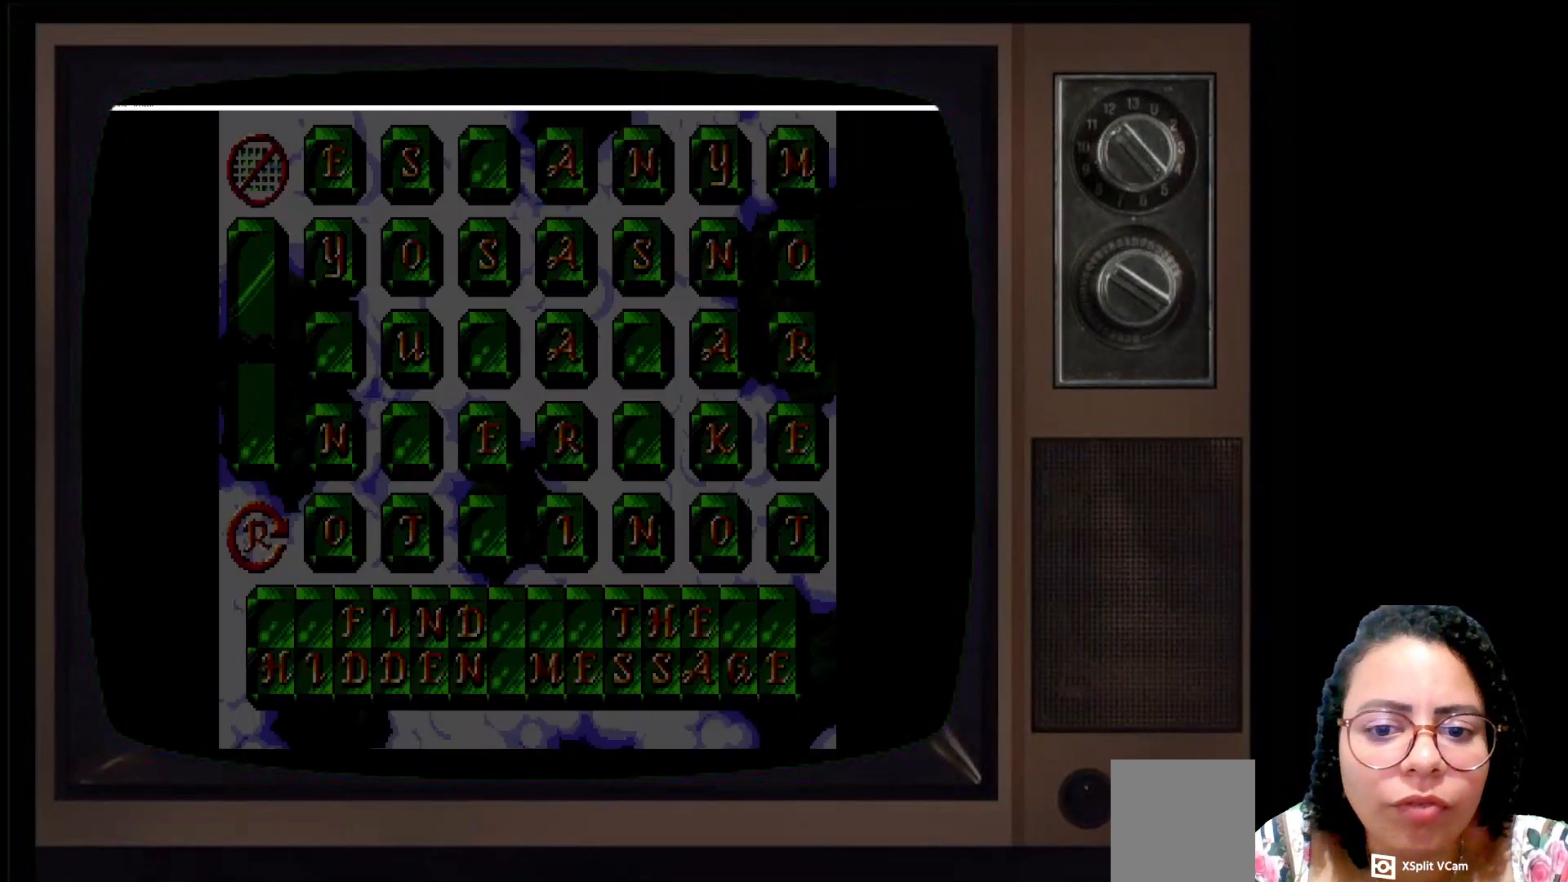
{"buttons": [], "left_stick": "center", "right_stick": "center", "events": []}
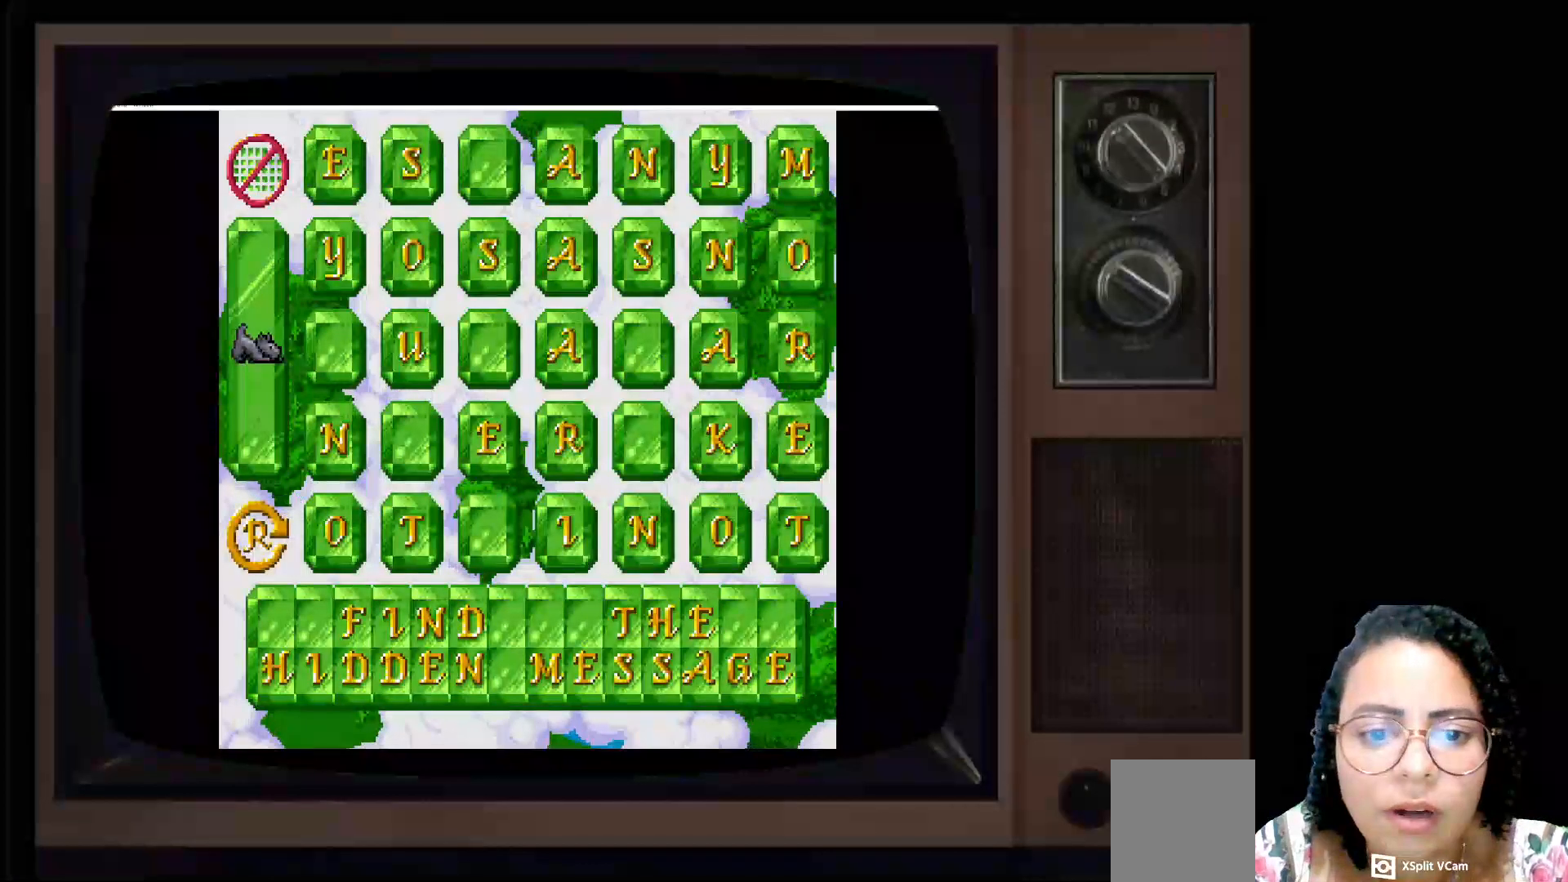
{"buttons": [], "left_stick": "right", "right_stick": "center", "events": [[317, "left_stick", "right"]]}
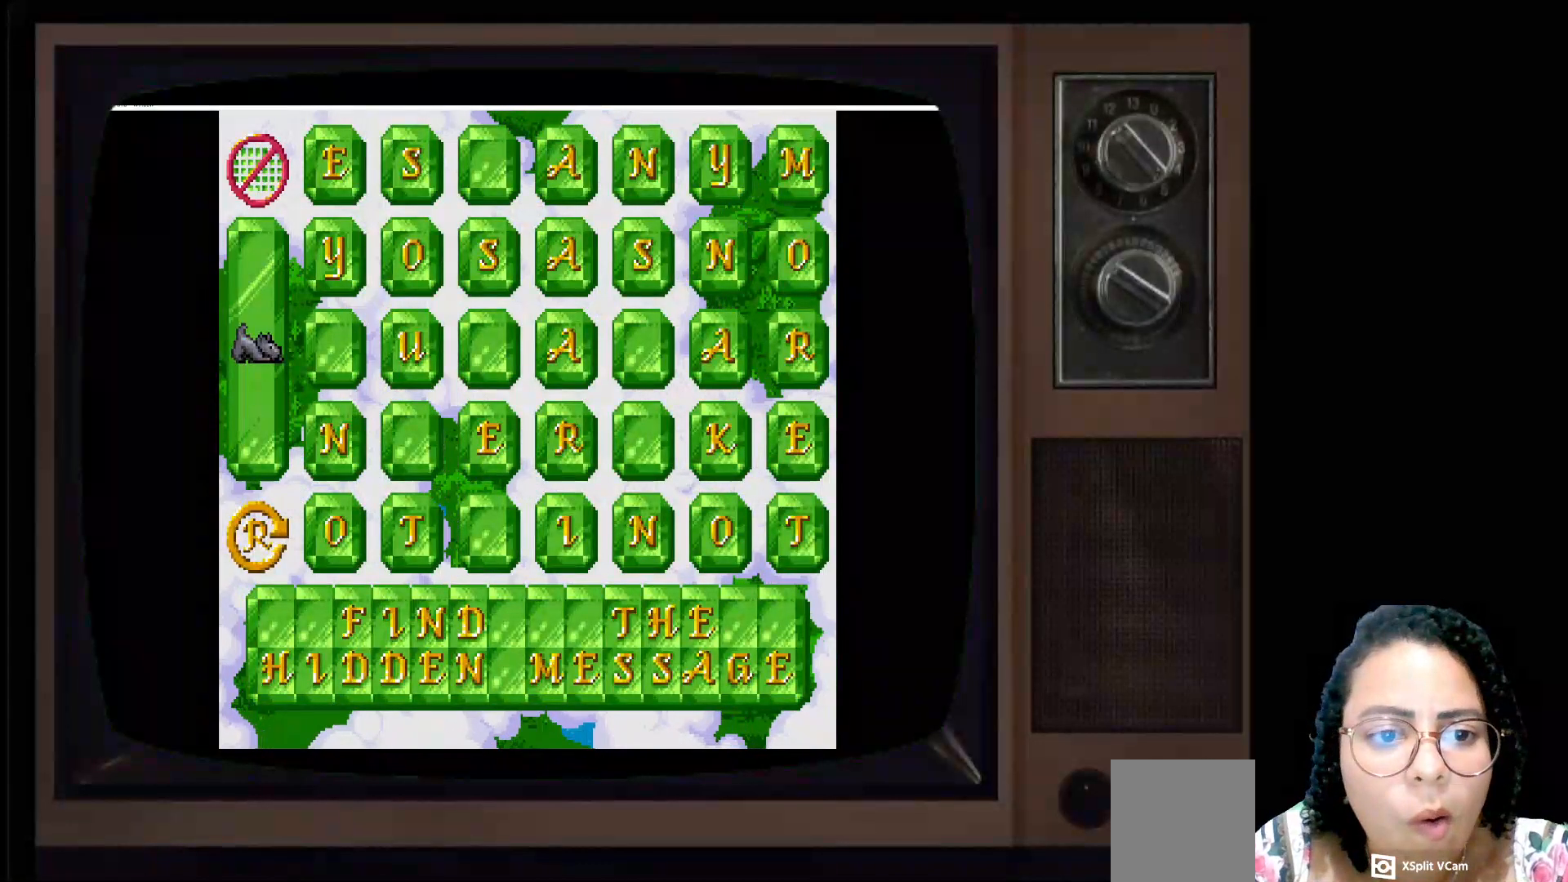
{"buttons": [], "left_stick": "center", "right_stick": "center", "events": [[83, "left_stick", "center"]]}
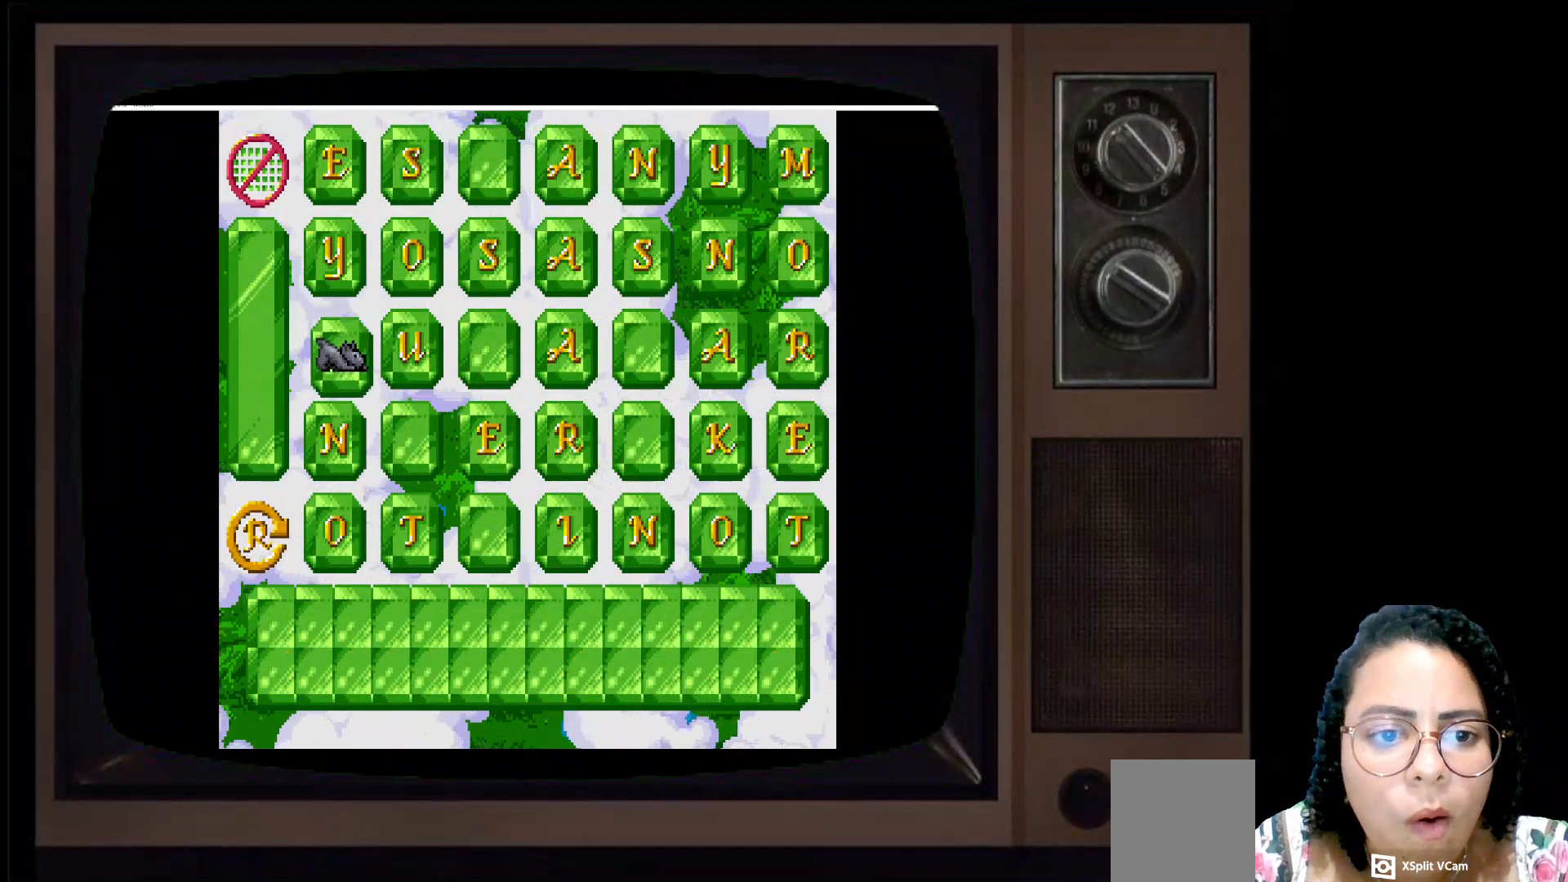
{"buttons": [], "left_stick": "center", "right_stick": "center", "events": []}
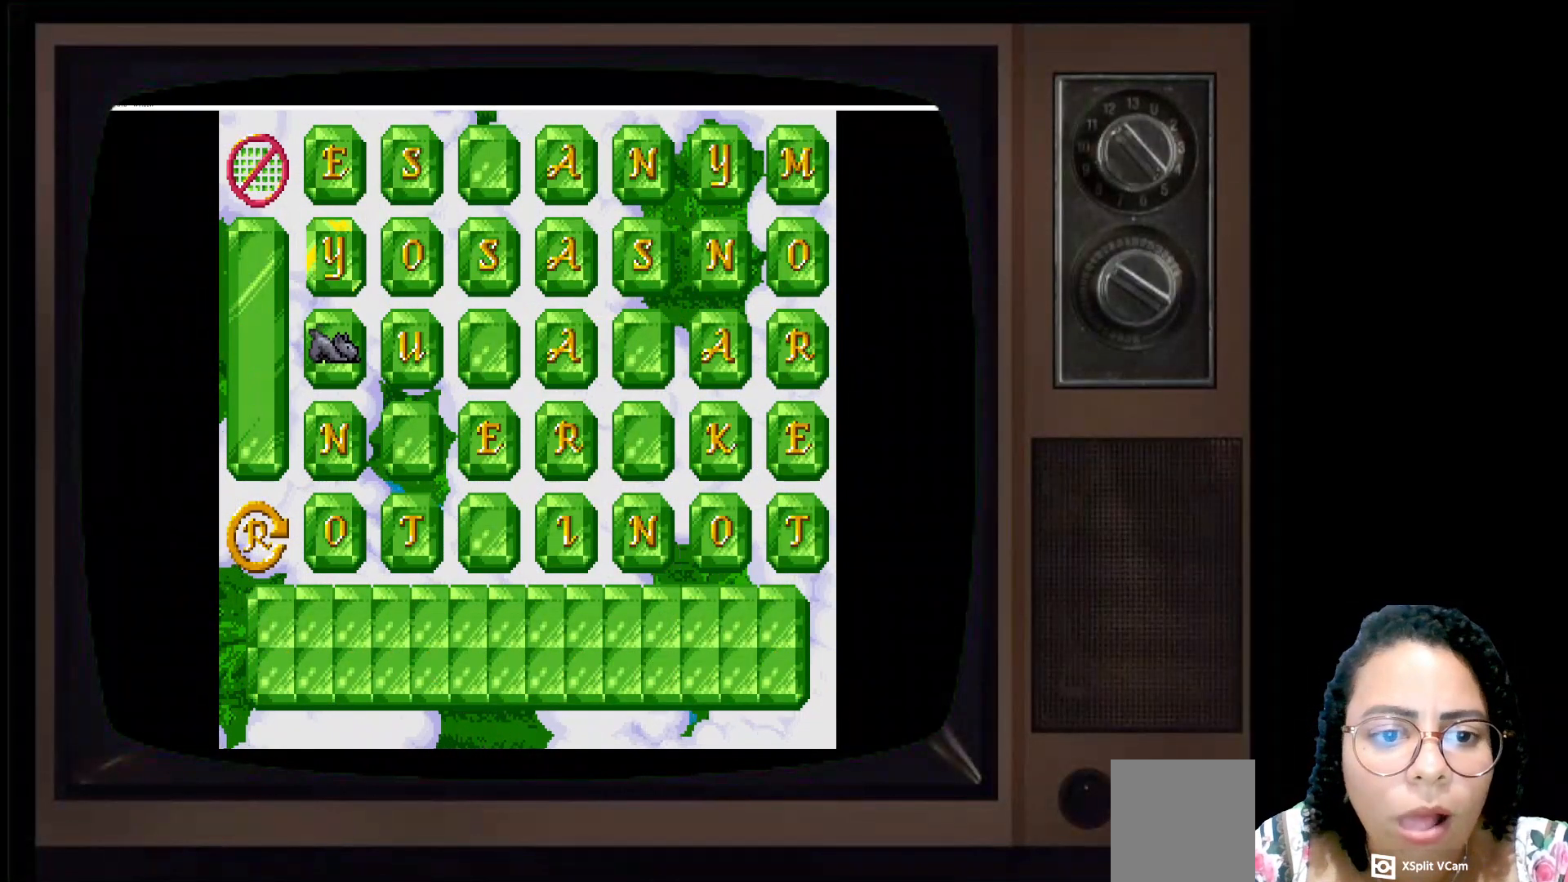
{"buttons": [], "left_stick": "center", "right_stick": "center", "events": []}
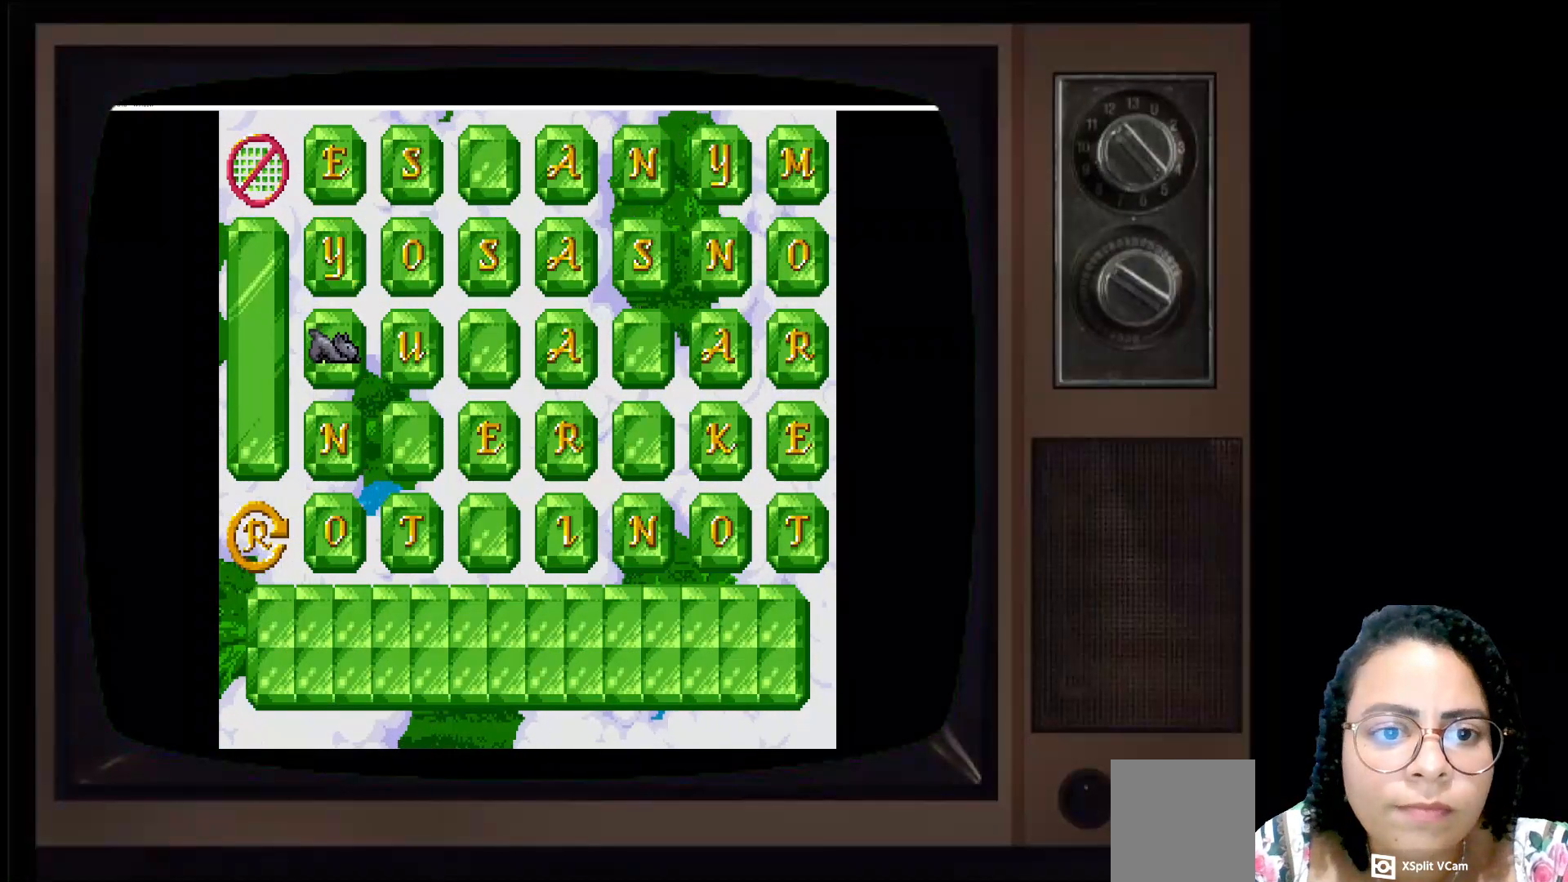
{"buttons": [], "left_stick": "center", "right_stick": "center", "events": [[233, "left_stick", "down"], [417, "left_stick", "center"]]}
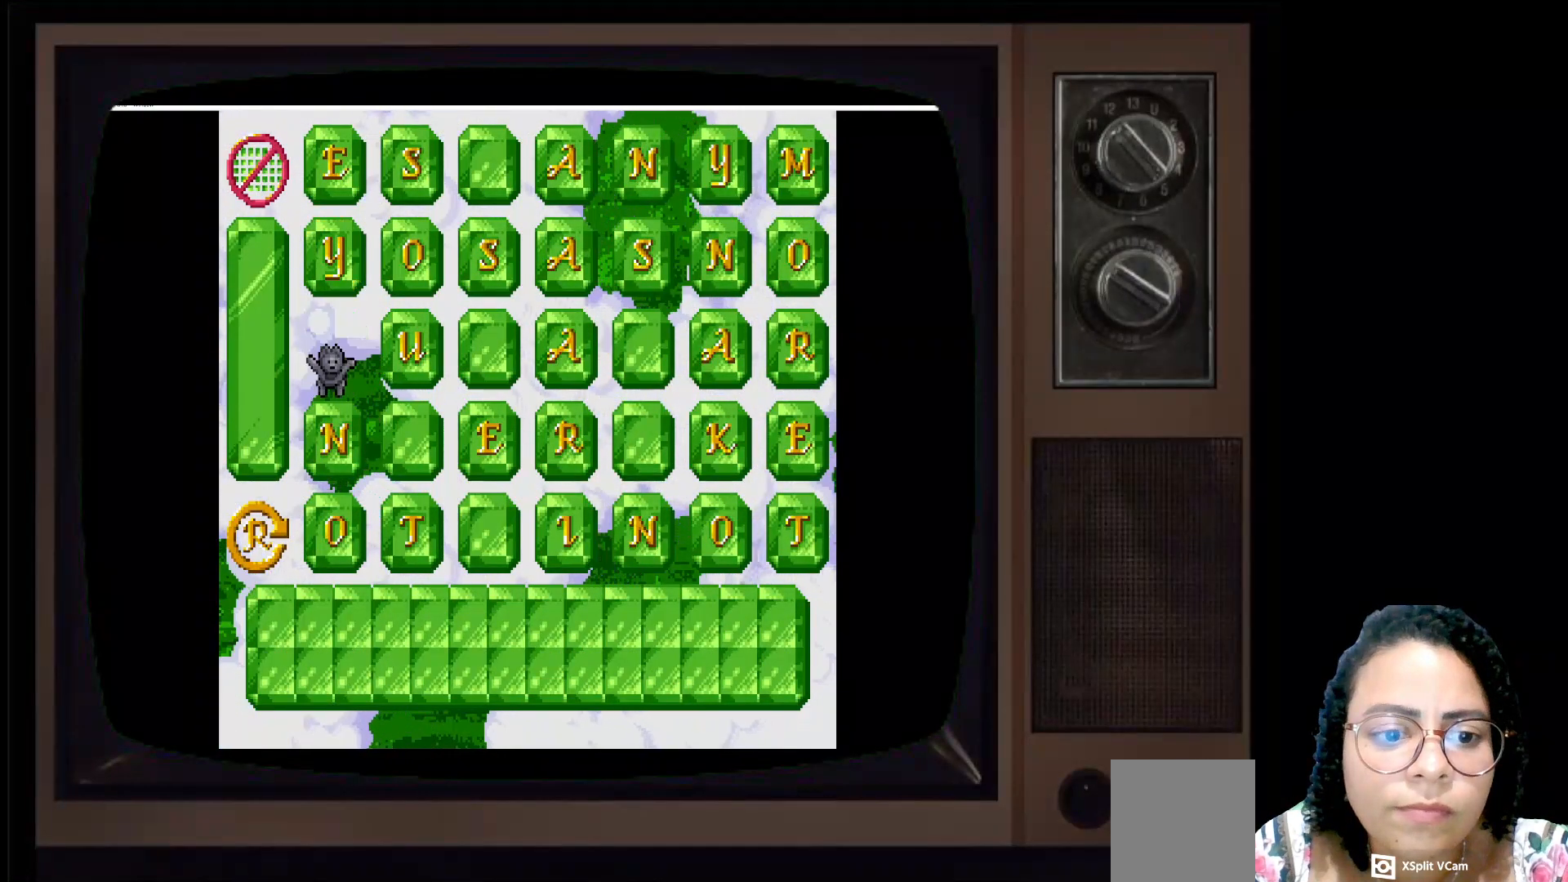
{"buttons": [], "left_stick": "center", "right_stick": "center", "events": []}
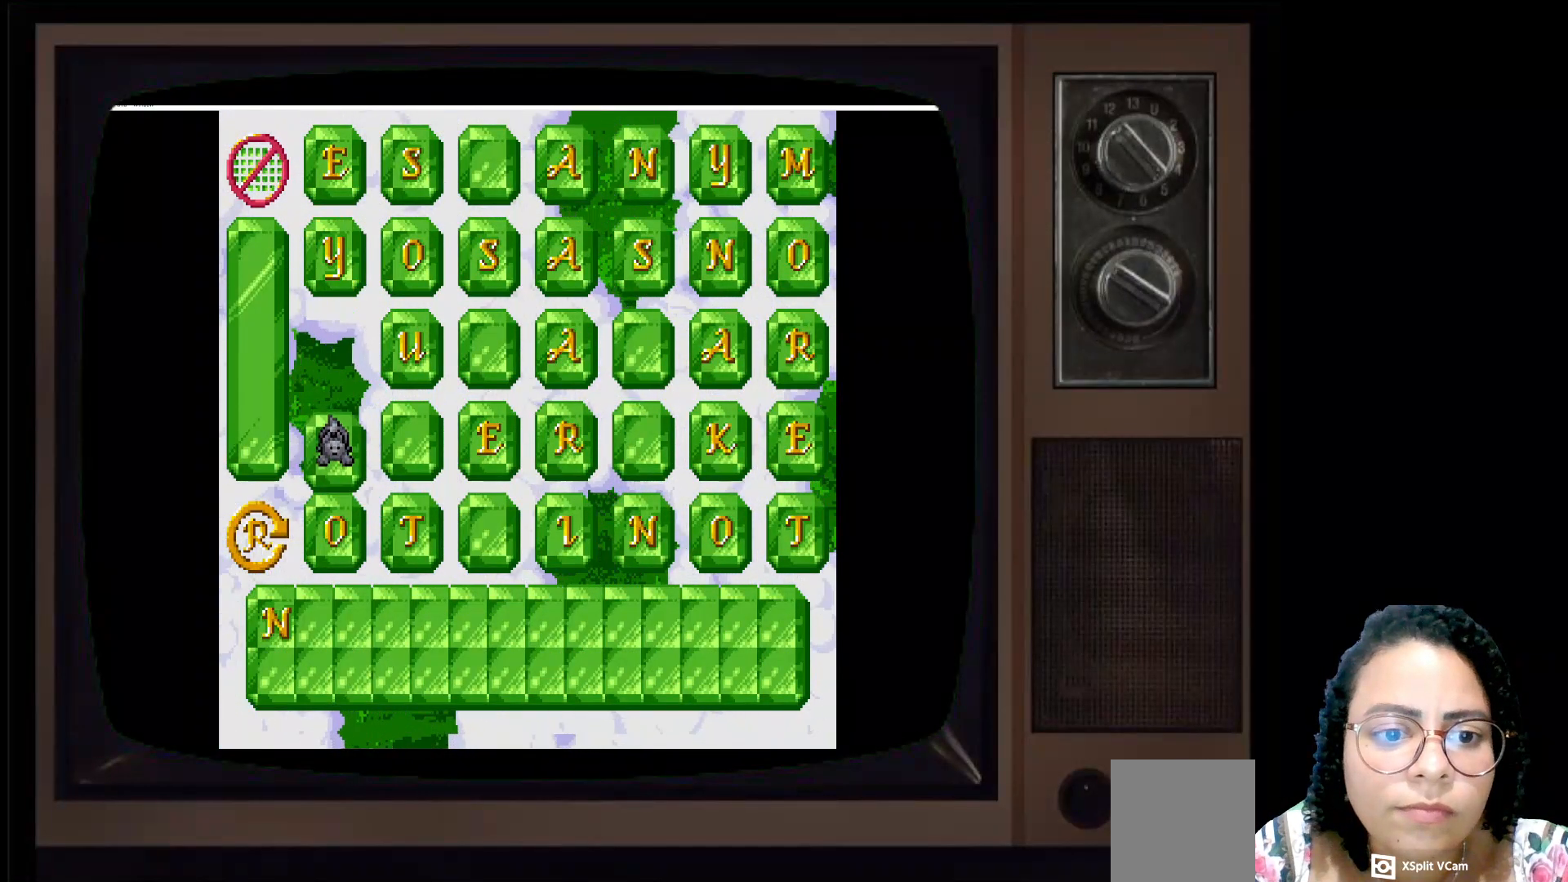
{"buttons": [], "left_stick": "center", "right_stick": "center", "events": []}
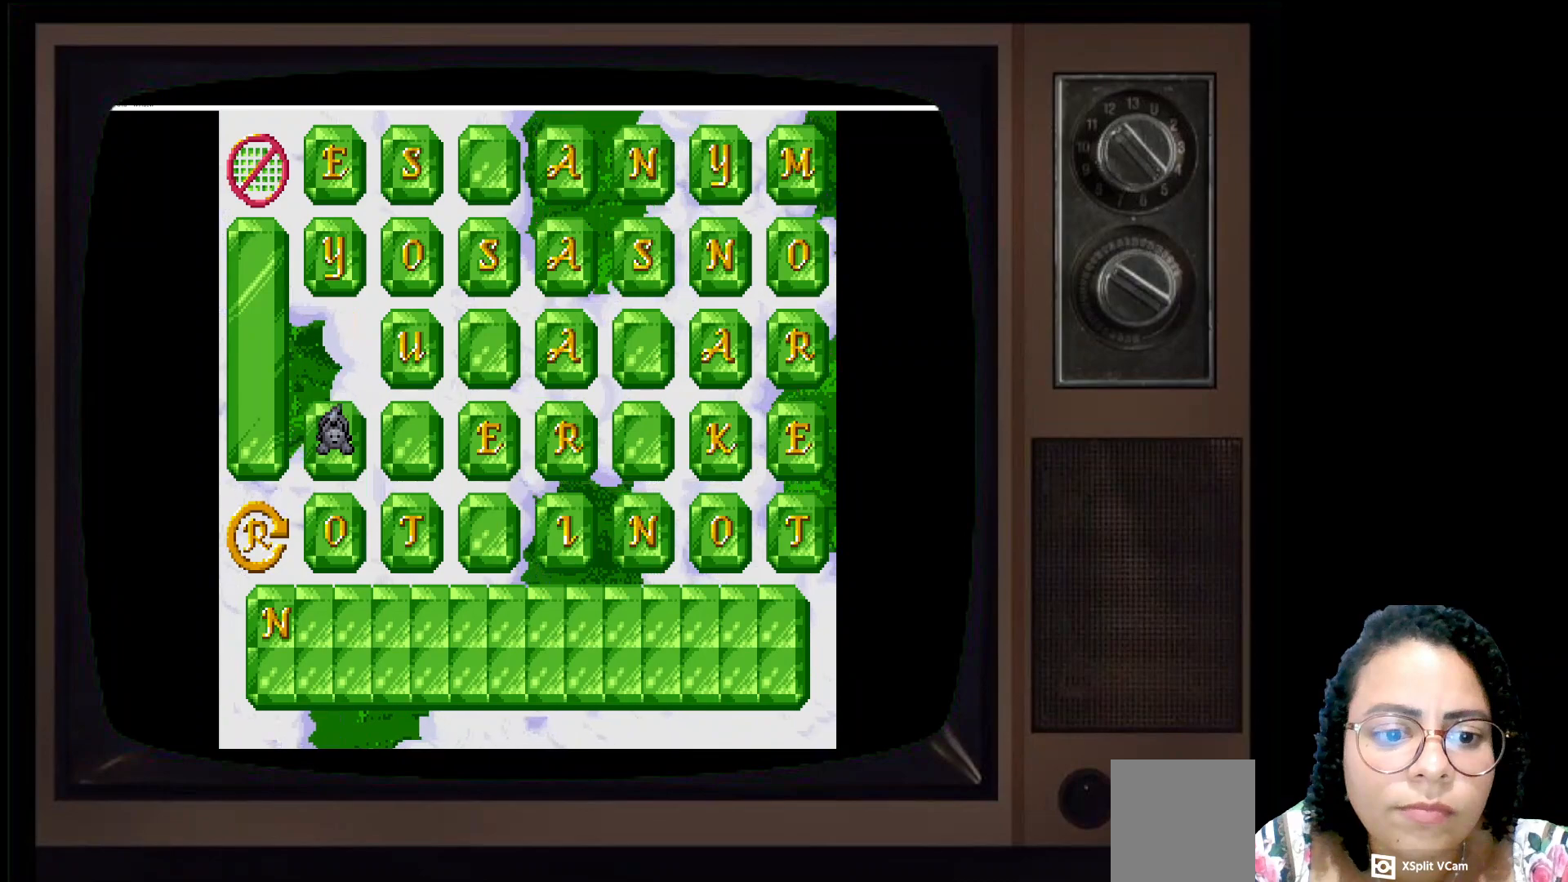
{"buttons": [], "left_stick": "center", "right_stick": "center", "events": [[100, "left_stick", "down"], [267, "left_stick", "center"]]}
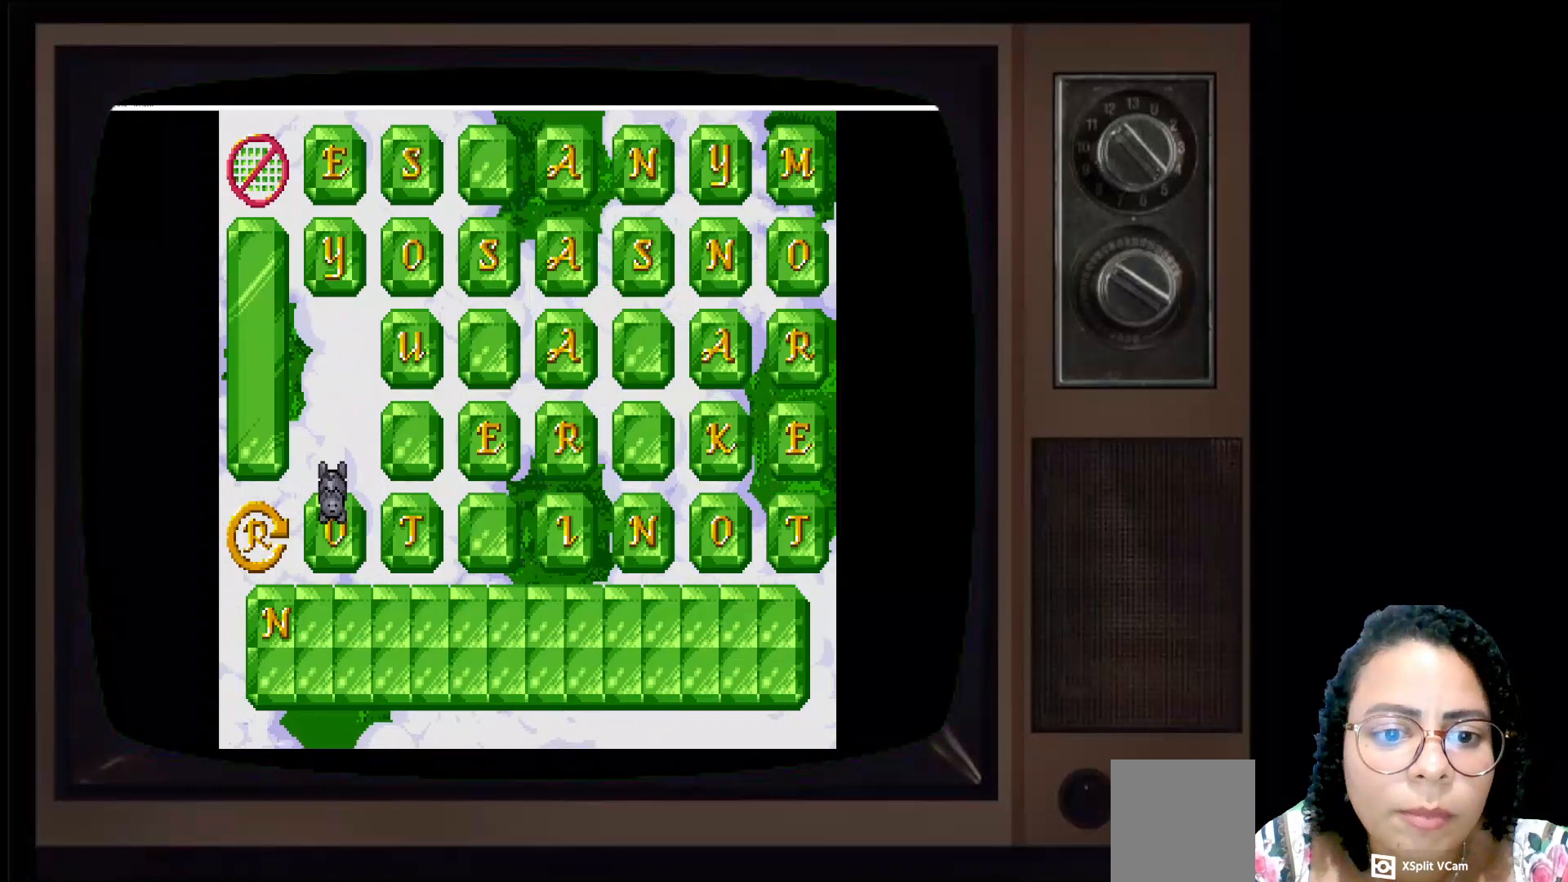
{"buttons": [], "left_stick": "right", "right_stick": "center", "events": [[350, "left_stick", "right"]]}
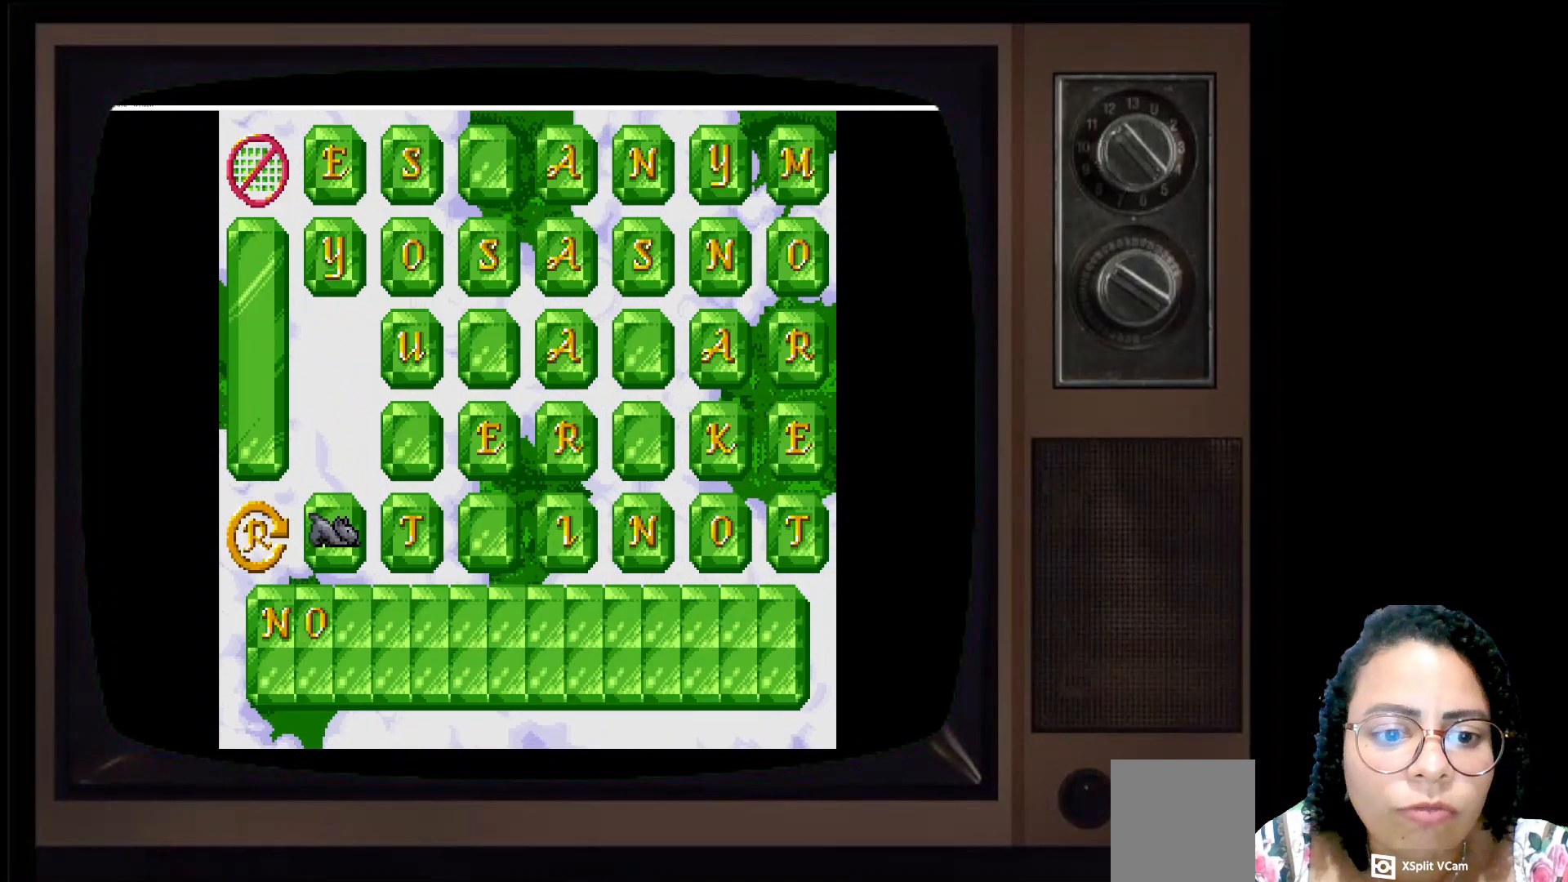
{"buttons": [], "left_stick": "center", "right_stick": "center", "events": [[67, "left_stick", "center"]]}
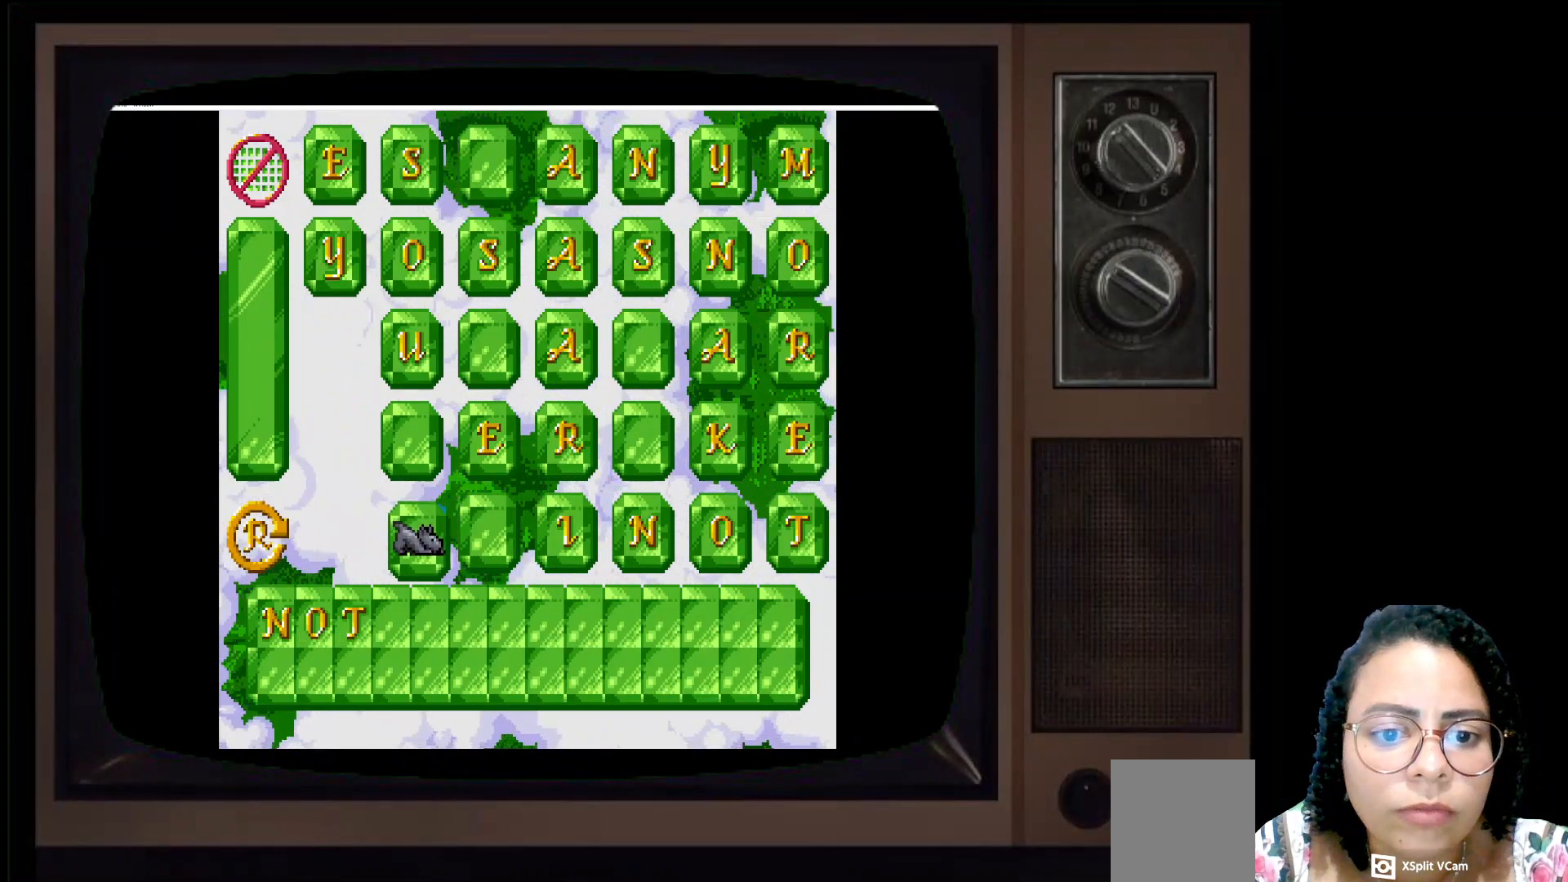
{"buttons": [], "left_stick": "center", "right_stick": "center", "events": []}
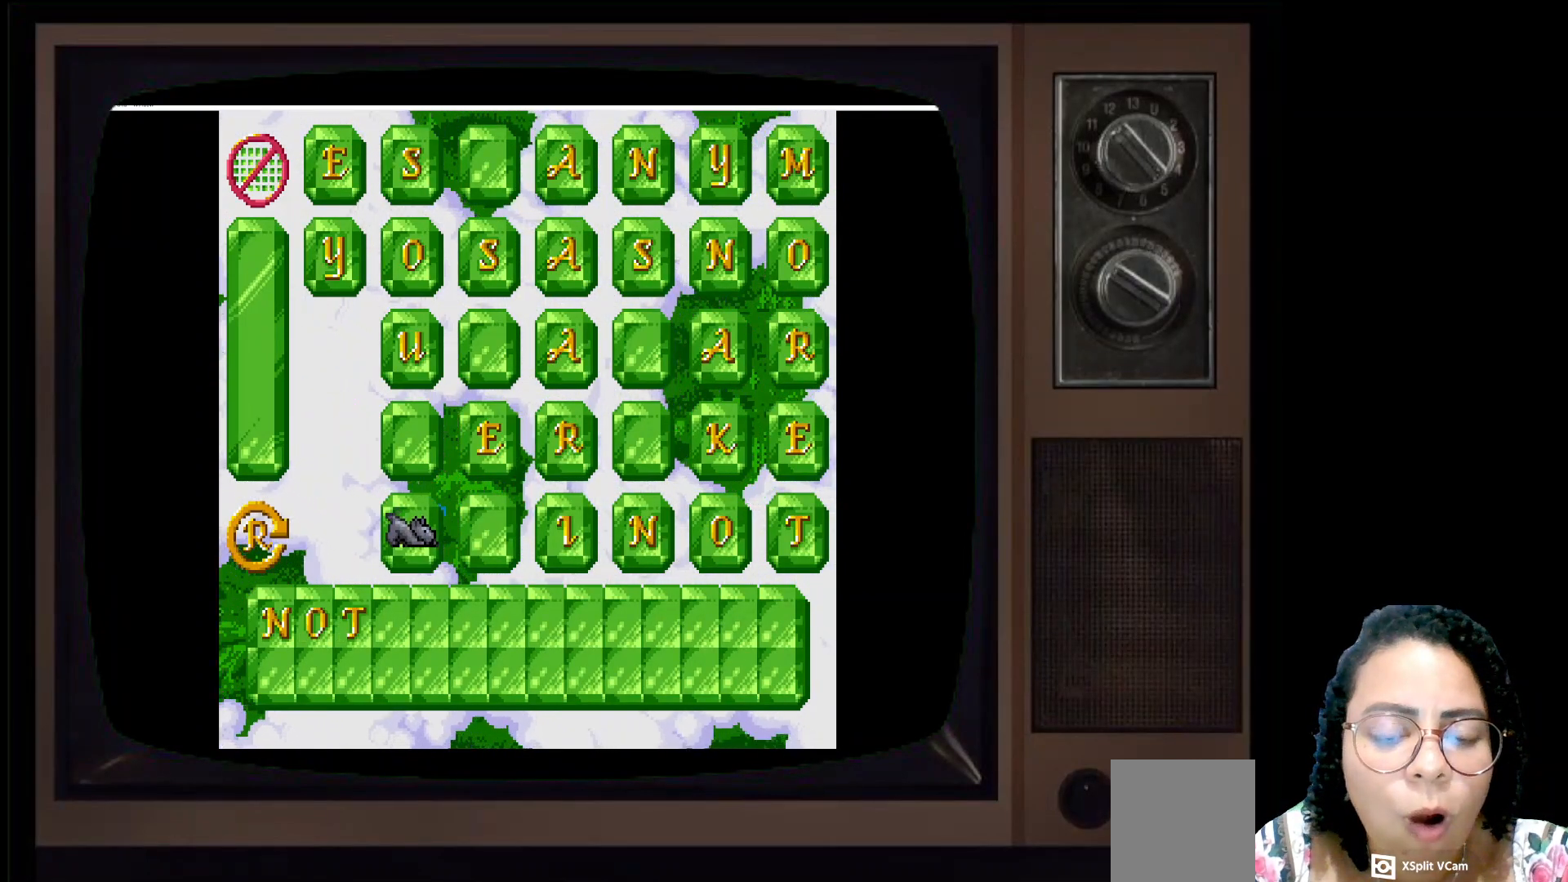
{"buttons": [], "left_stick": "center", "right_stick": "center", "events": [[283, "left_stick", "right"], [483, "left_stick", "center"]]}
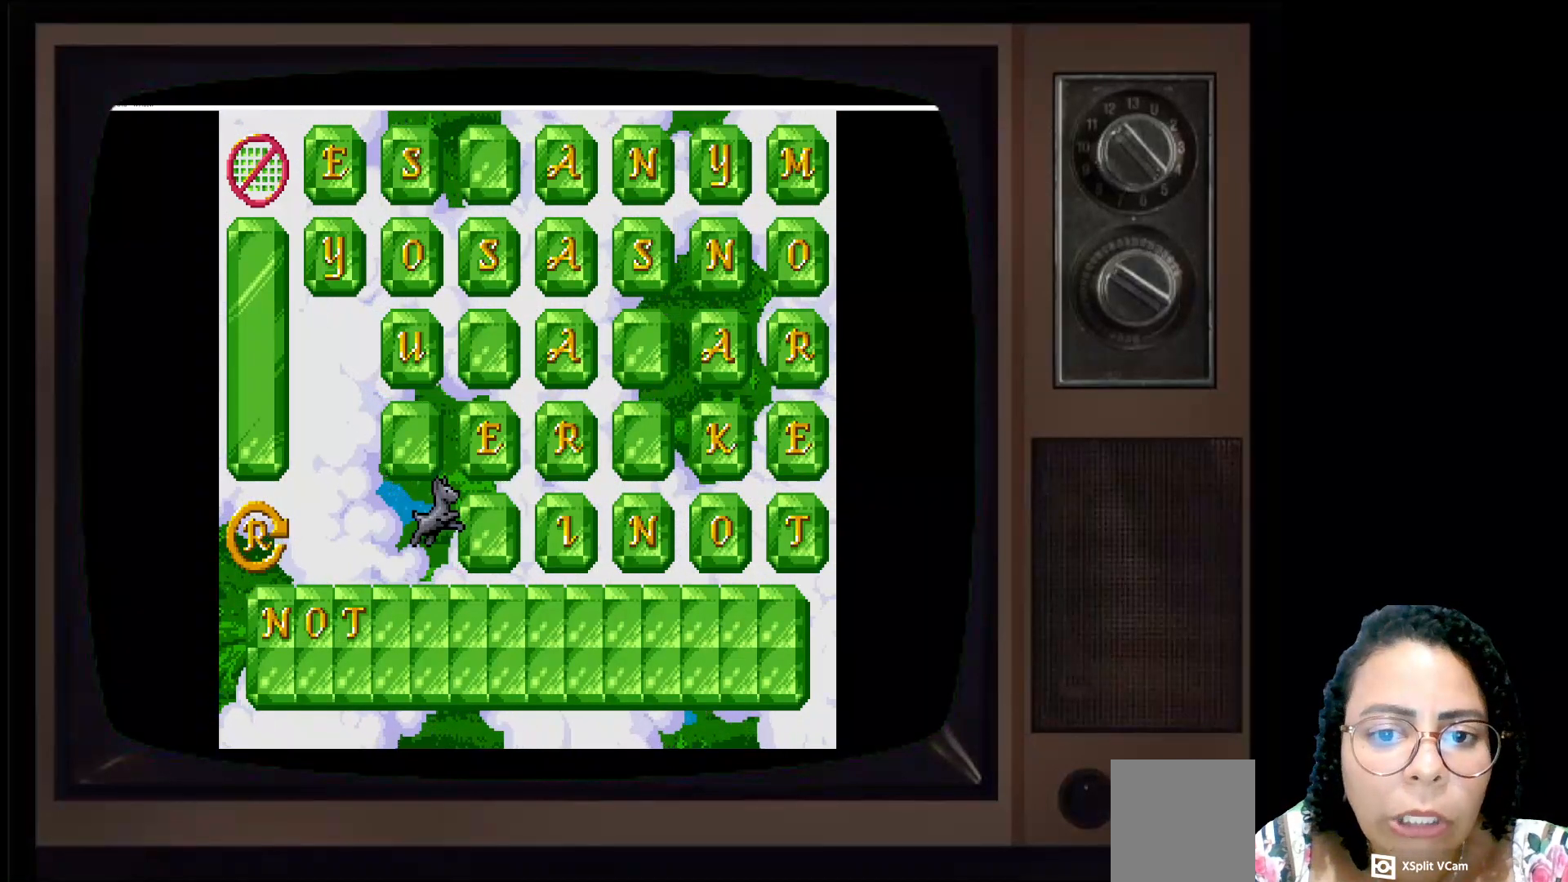
{"buttons": [], "left_stick": "up", "right_stick": "center", "events": [[500, "left_stick", "up"]]}
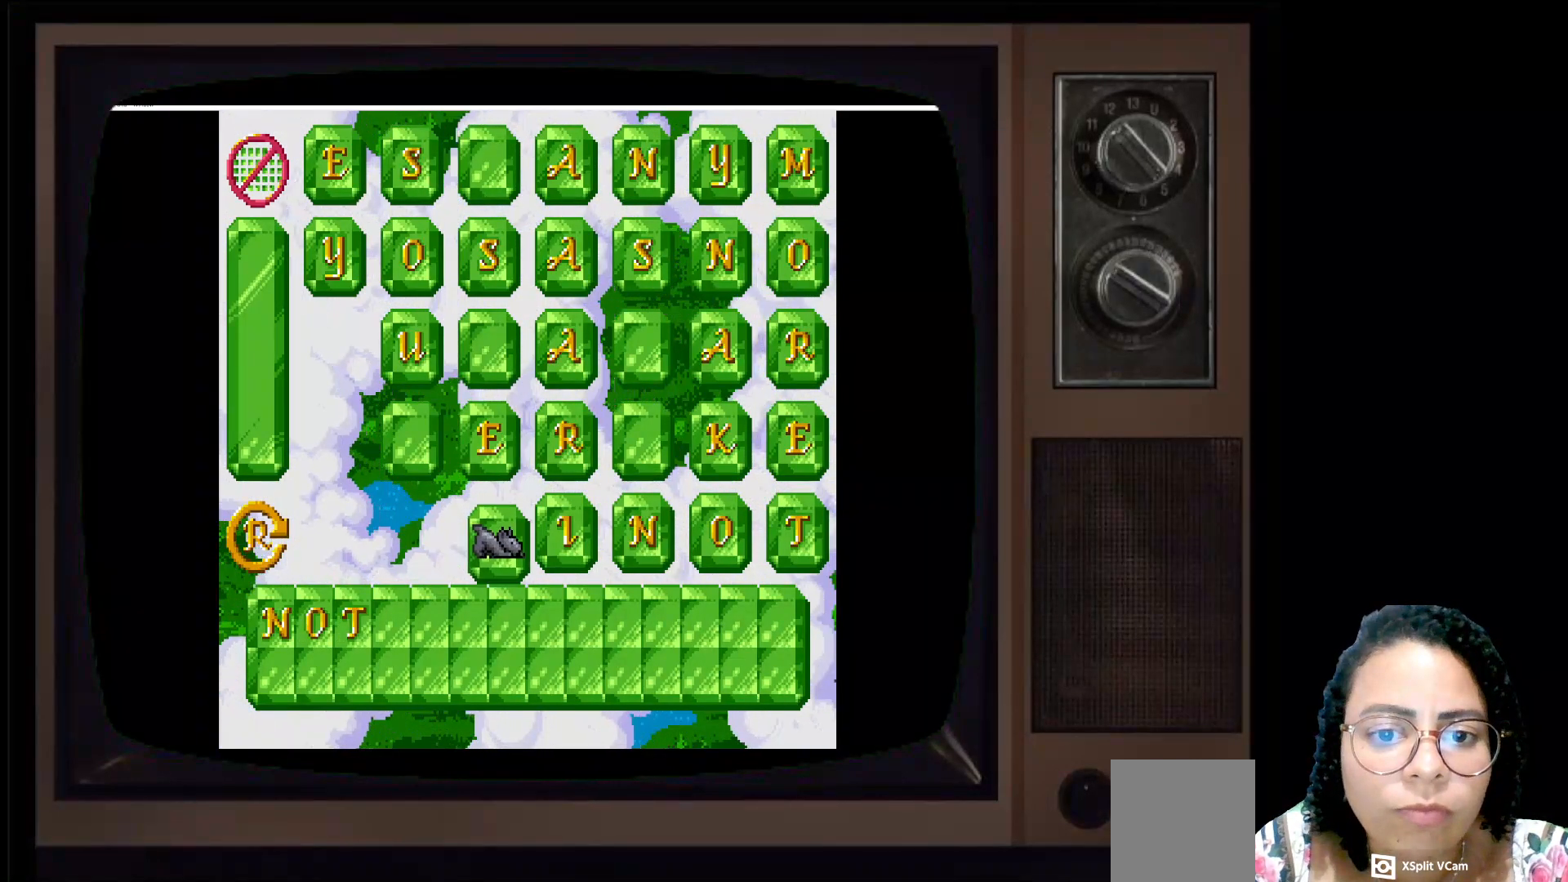
{"buttons": [], "left_stick": "center", "right_stick": "center", "events": [[217, "left_stick", "center"]]}
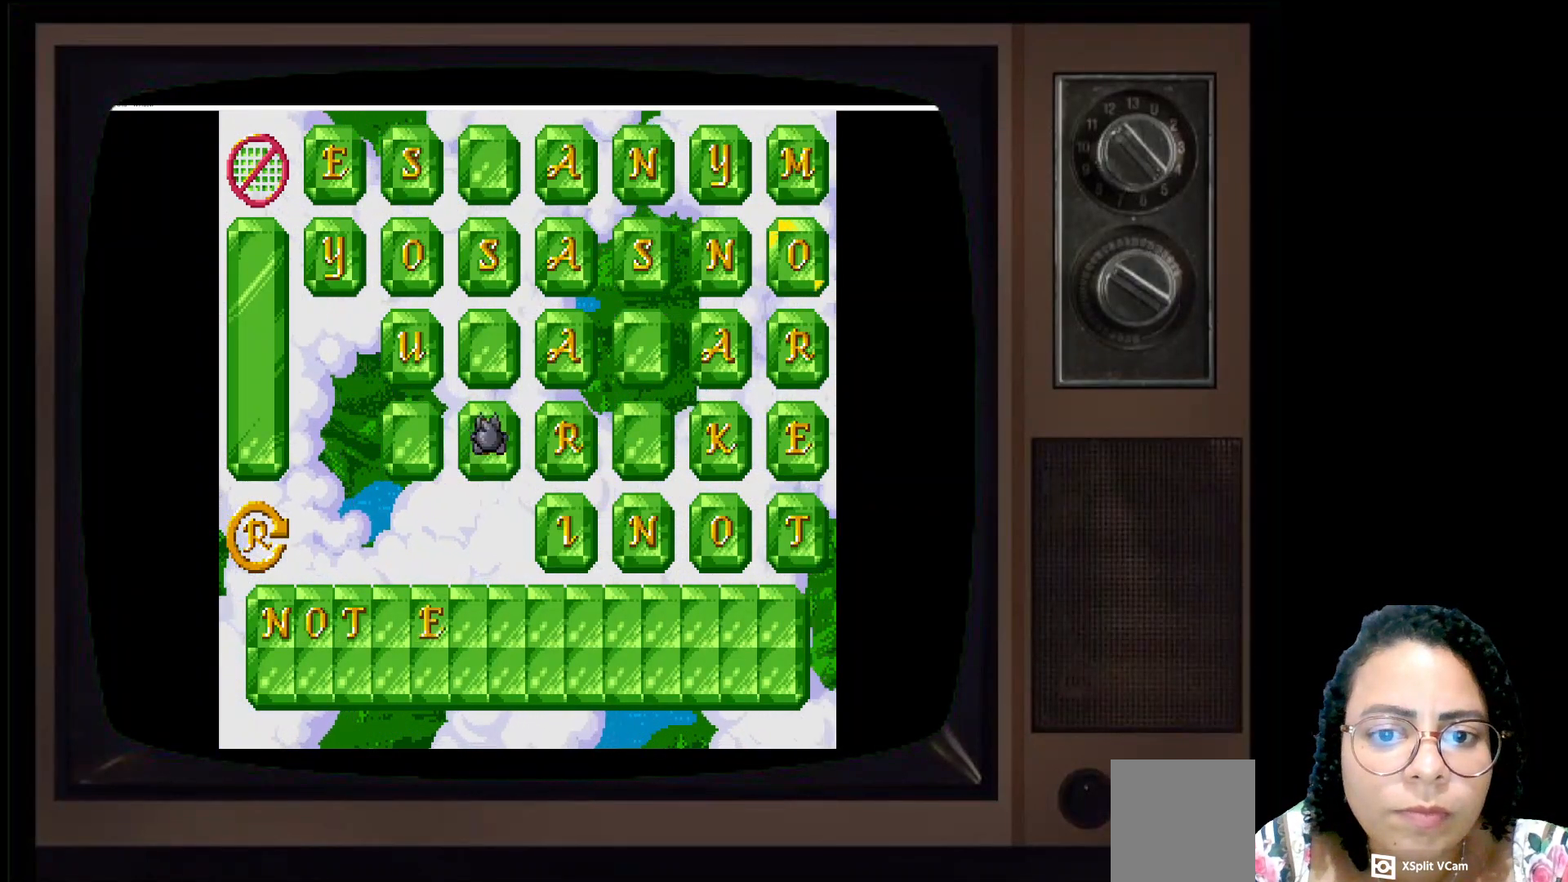
{"buttons": [], "left_stick": "center", "right_stick": "center", "events": [[167, "left_stick", "right"], [417, "left_stick", "center"]]}
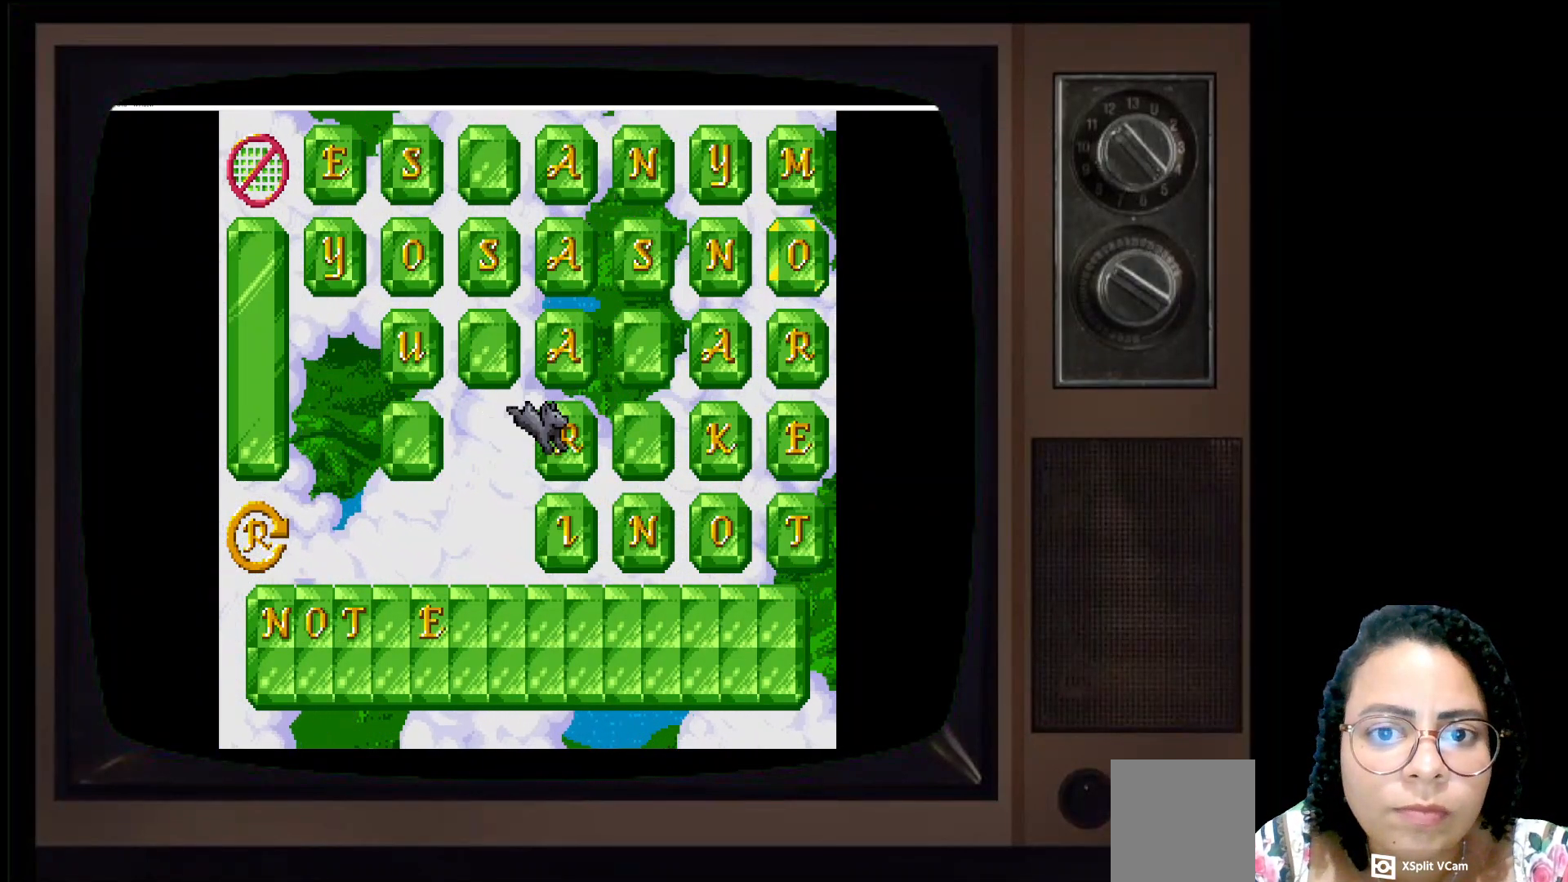
{"buttons": [], "left_stick": "up", "right_stick": "center", "events": [[267, "left_stick", "up"]]}
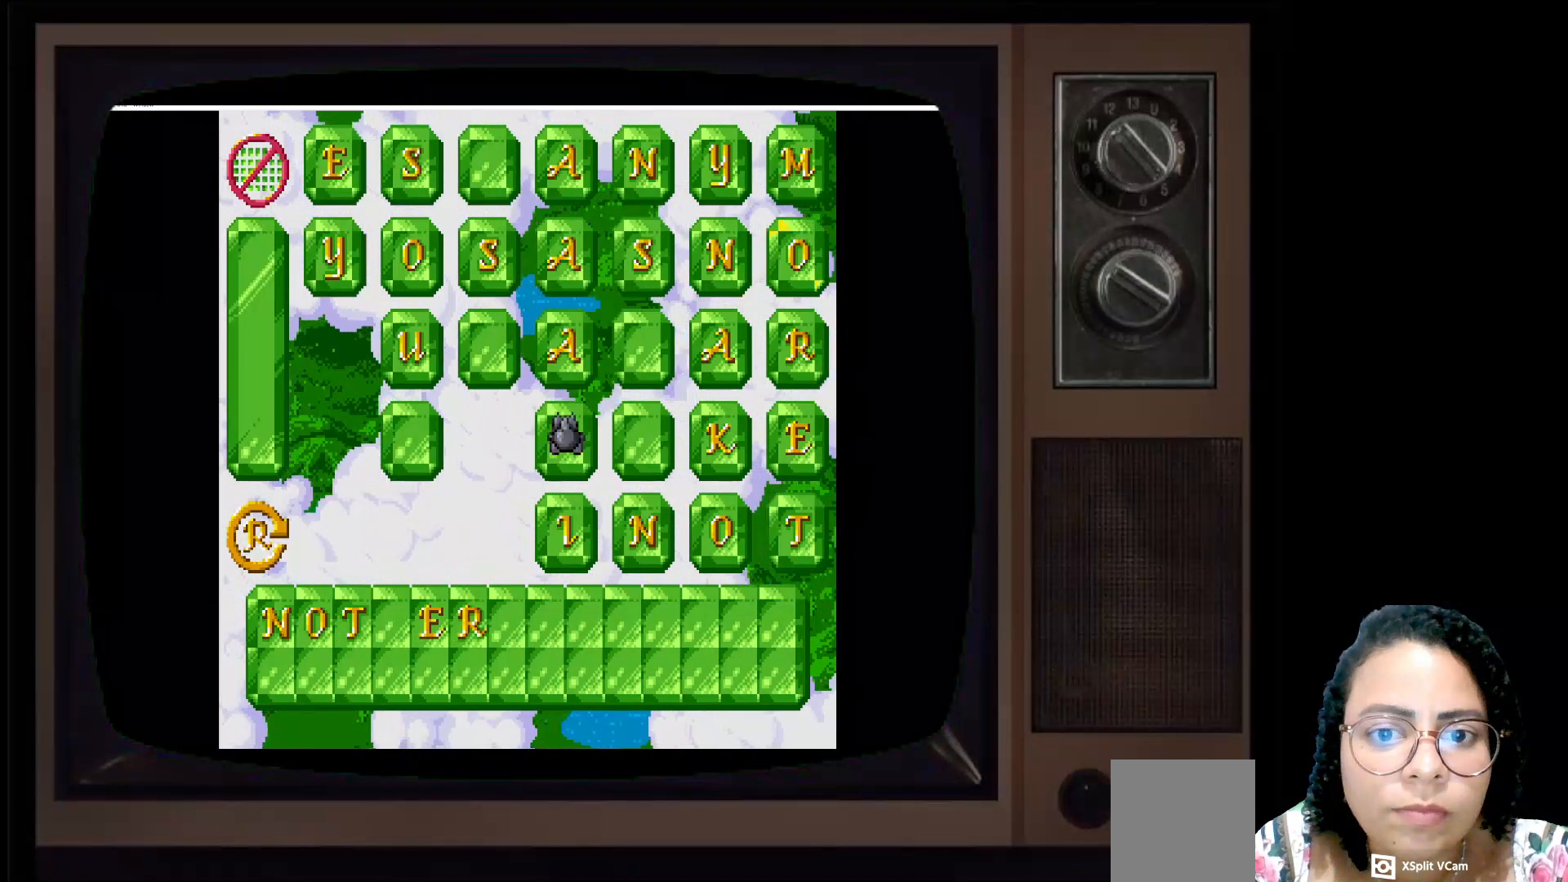
{"buttons": [], "left_stick": "center", "right_stick": "center", "events": [[17, "left_stick", "center"]]}